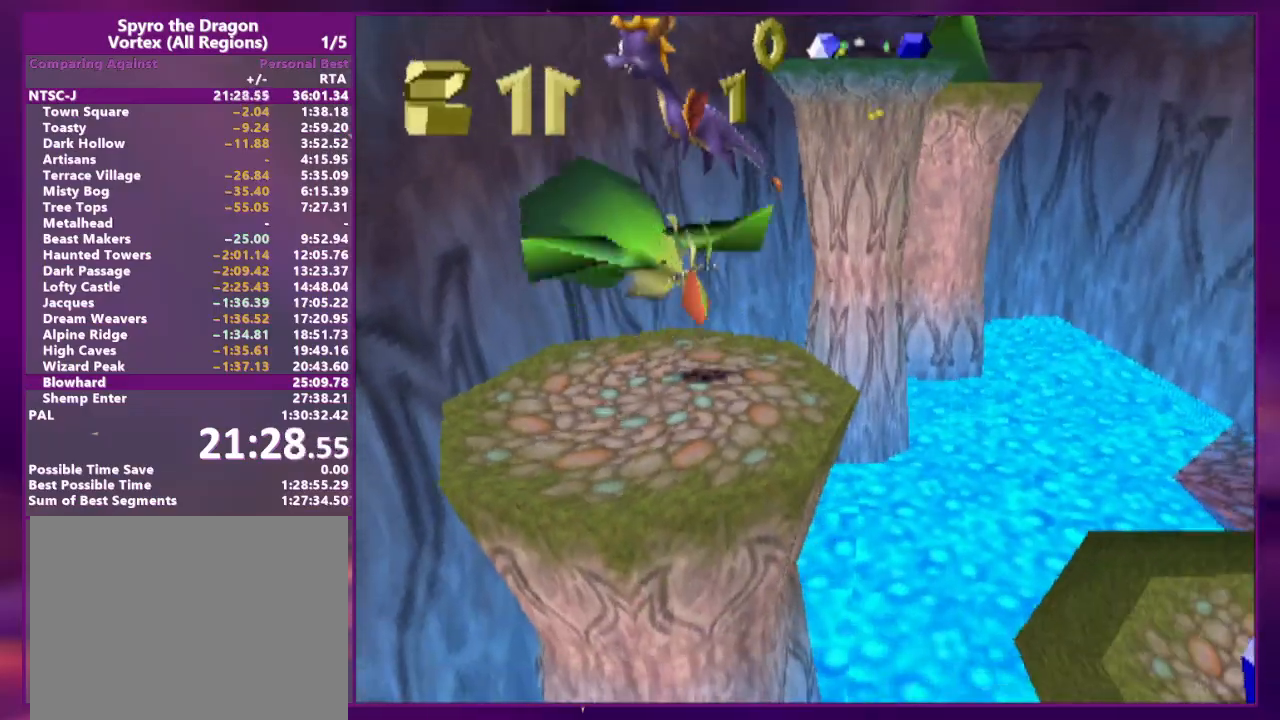
Gameplay with a controller (PlayStation layout); each line is a JSON object with the inputs held at the frame after it. "events" lists button and stick changes between this image and that frame as [ms after this image, input, new state], when the widget could be followed in between. Not read: CROSS L2 L3 R2 R3 left_stick right_stick.
{"buttons": ["DPAD_UP", "DPAD_RIGHT"], "events": [[233, "DPAD_RIGHT", "down"], [233, "DPAD_UP", "down"]]}
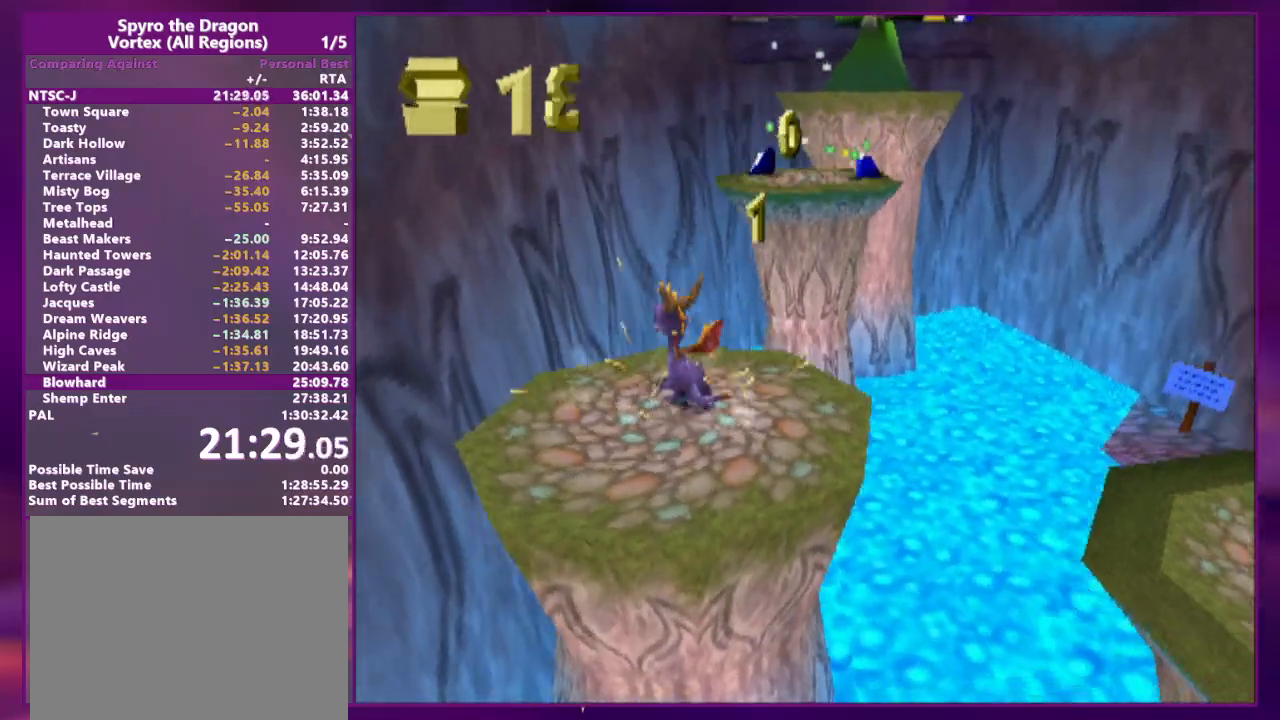
{"buttons": ["DPAD_UP"], "events": [[67, "DPAD_RIGHT", "up"]]}
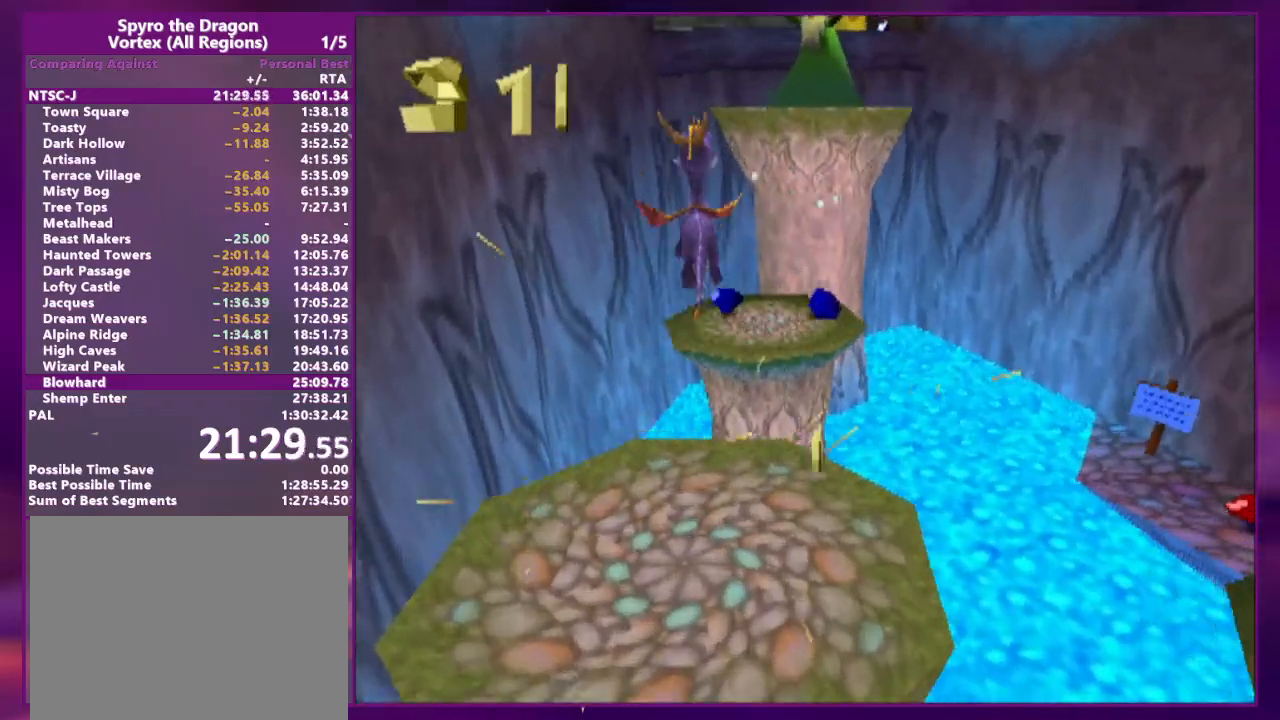
{"buttons": ["DPAD_UP"], "events": []}
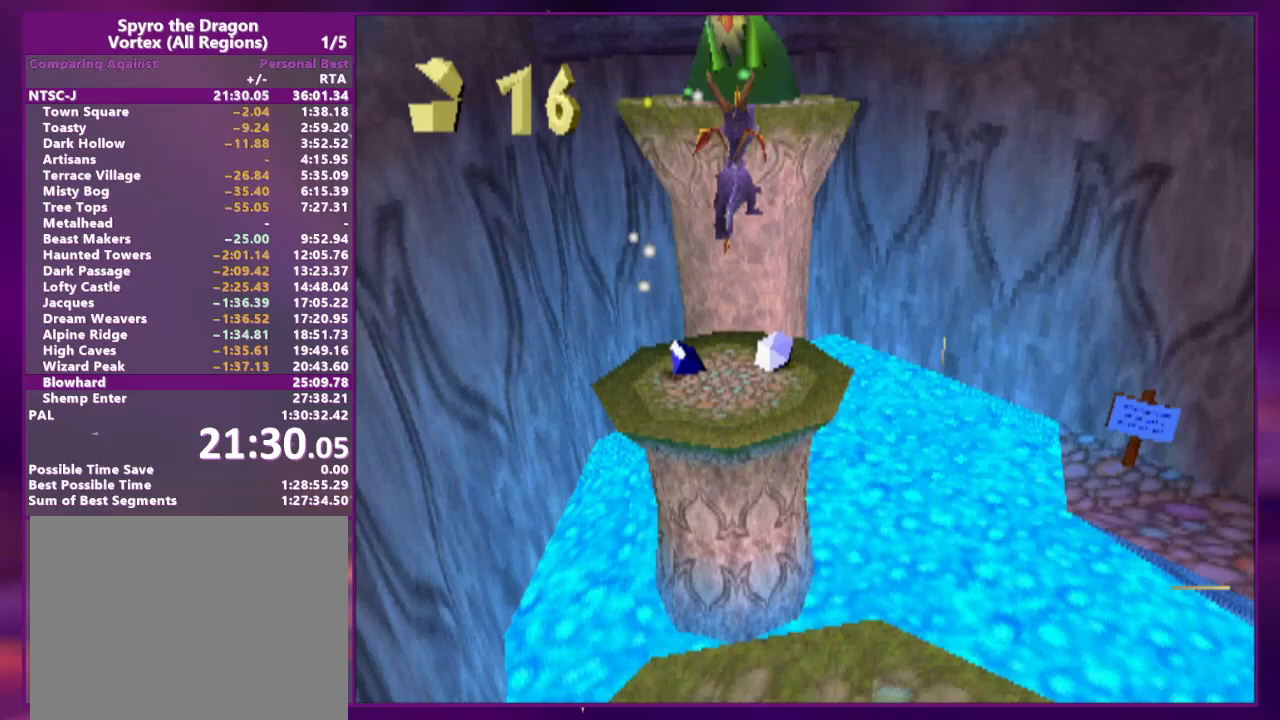
{"buttons": [], "events": [[200, "DPAD_UP", "up"], [333, "DPAD_RIGHT", "down"], [367, "CIRCLE", "down"], [367, "DPAD_UP", "down"], [433, "DPAD_UP", "up"], [467, "CIRCLE", "up"], [467, "DPAD_RIGHT", "up"]]}
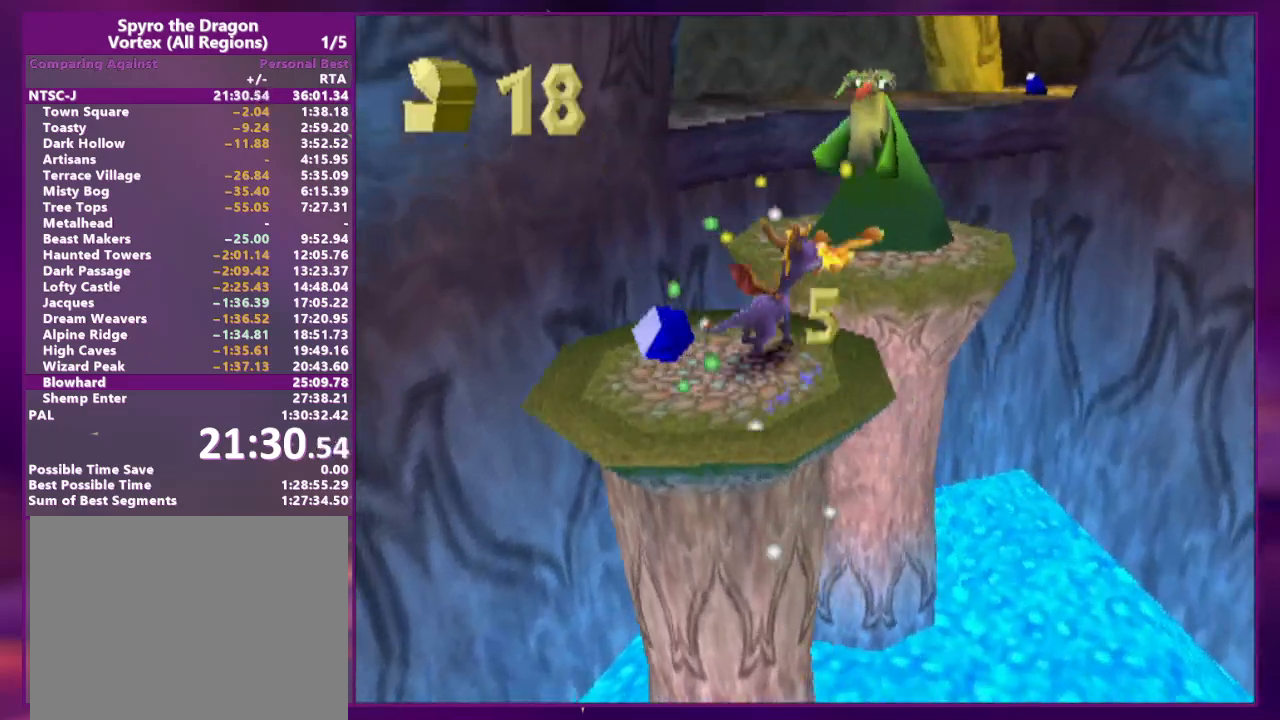
{"buttons": ["DPAD_UP"], "events": [[33, "DPAD_RIGHT", "down"], [100, "DPAD_UP", "down"], [300, "DPAD_RIGHT", "up"]]}
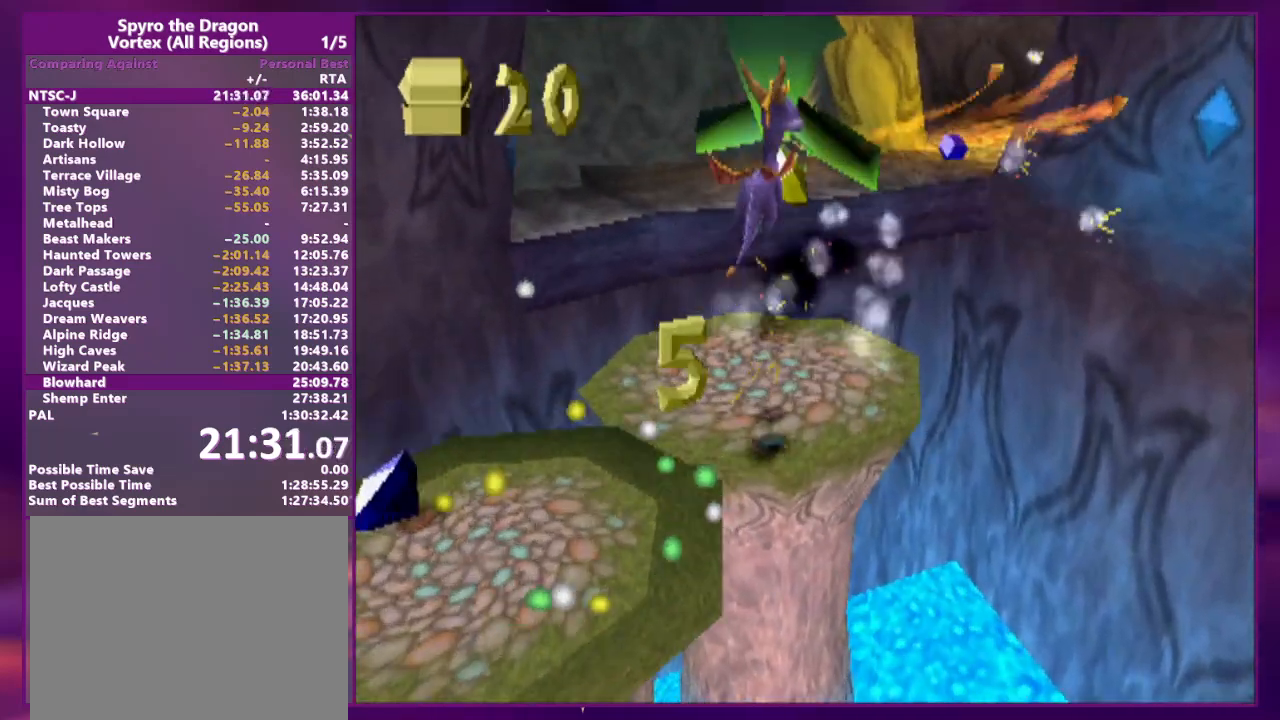
{"buttons": ["DPAD_UP"], "events": []}
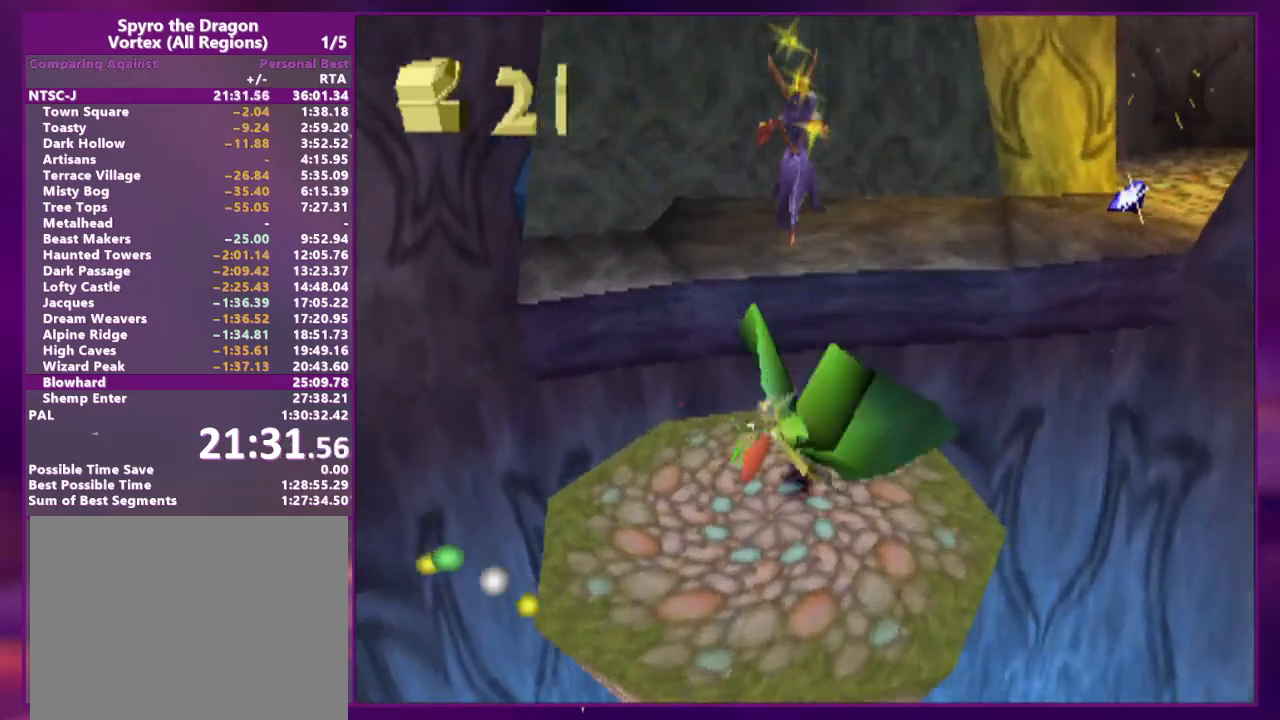
{"buttons": [], "events": [[267, "DPAD_UP", "up"]]}
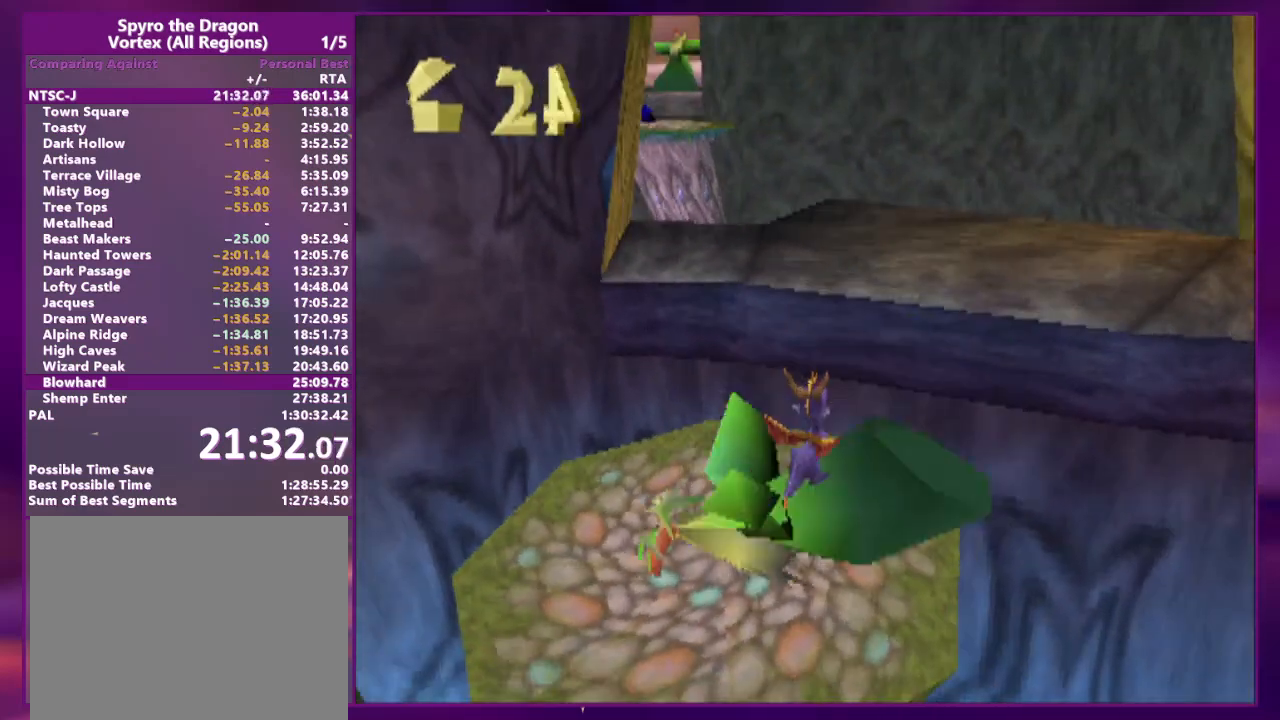
{"buttons": ["DPAD_UP"], "events": [[167, "DPAD_RIGHT", "down"], [167, "DPAD_UP", "down"], [300, "DPAD_RIGHT", "up"]]}
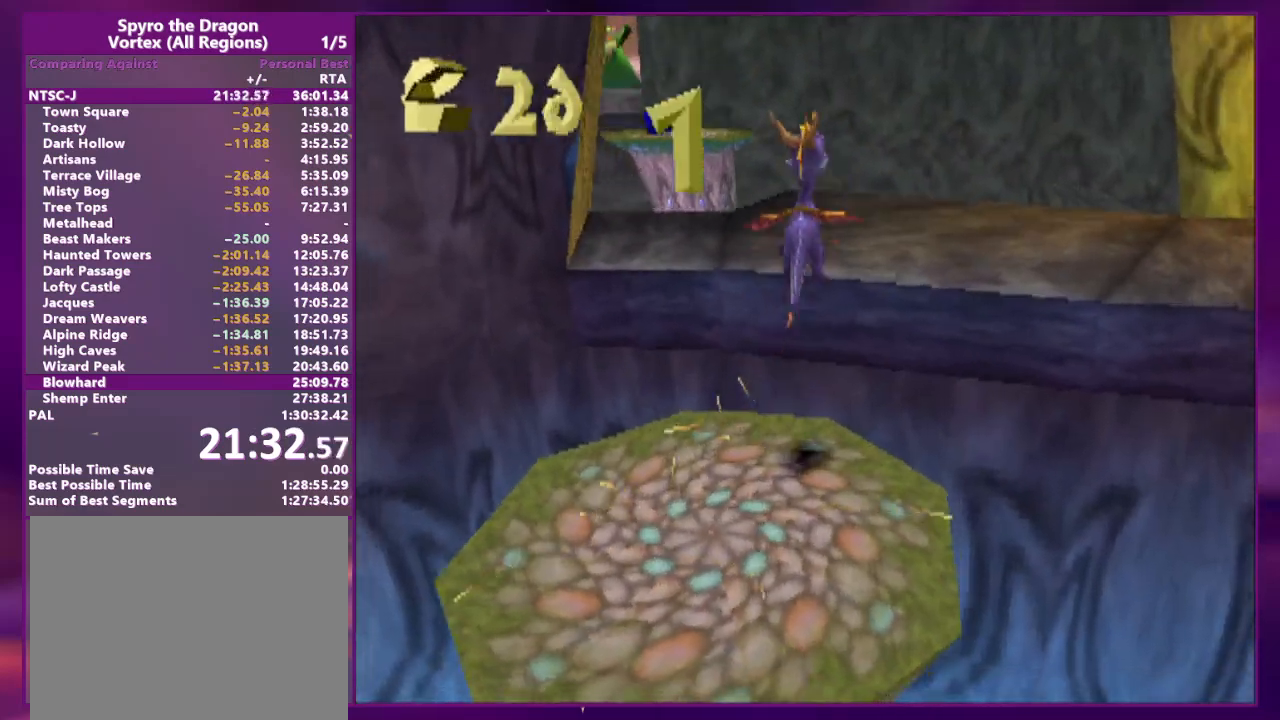
{"buttons": ["DPAD_UP", "DPAD_RIGHT"], "events": [[100, "DPAD_RIGHT", "down"], [133, "DPAD_RIGHT", "up"], [200, "DPAD_UP", "up"], [300, "DPAD_RIGHT", "down"], [300, "DPAD_UP", "down"]]}
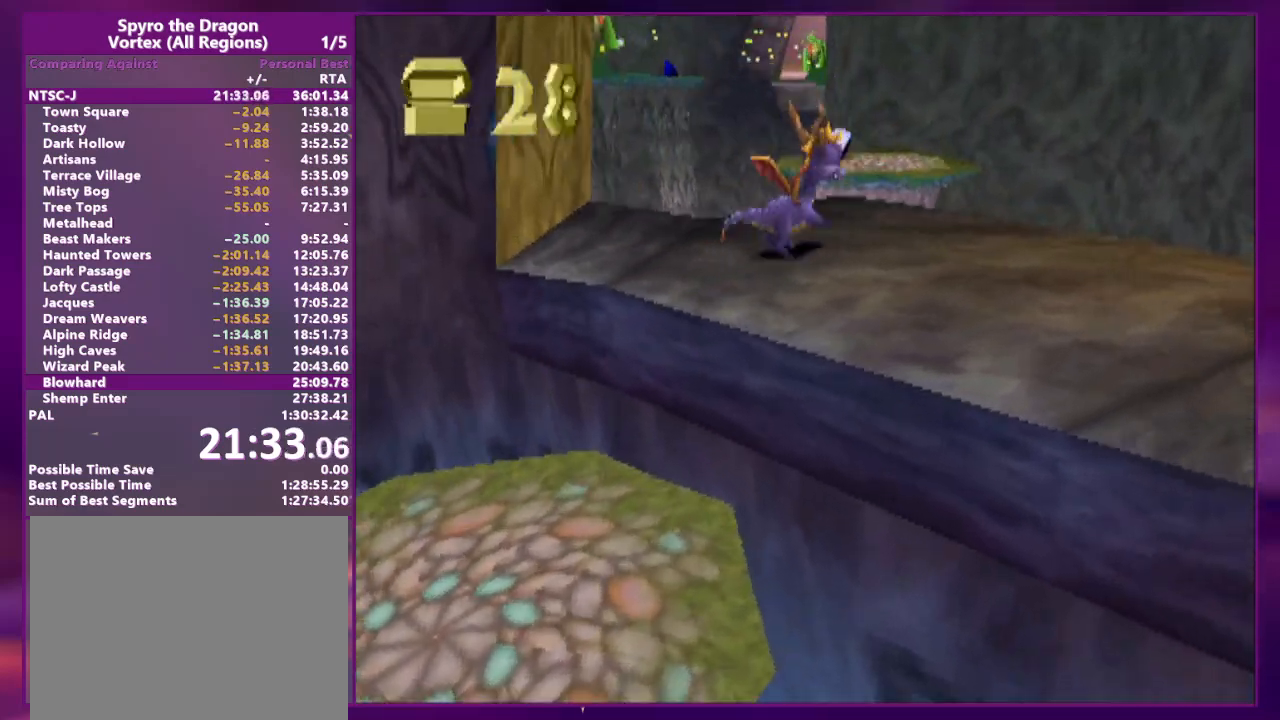
{"buttons": [], "events": [[133, "DPAD_UP", "up"], [233, "DPAD_UP", "down"], [267, "DPAD_RIGHT", "up"], [433, "DPAD_UP", "up"]]}
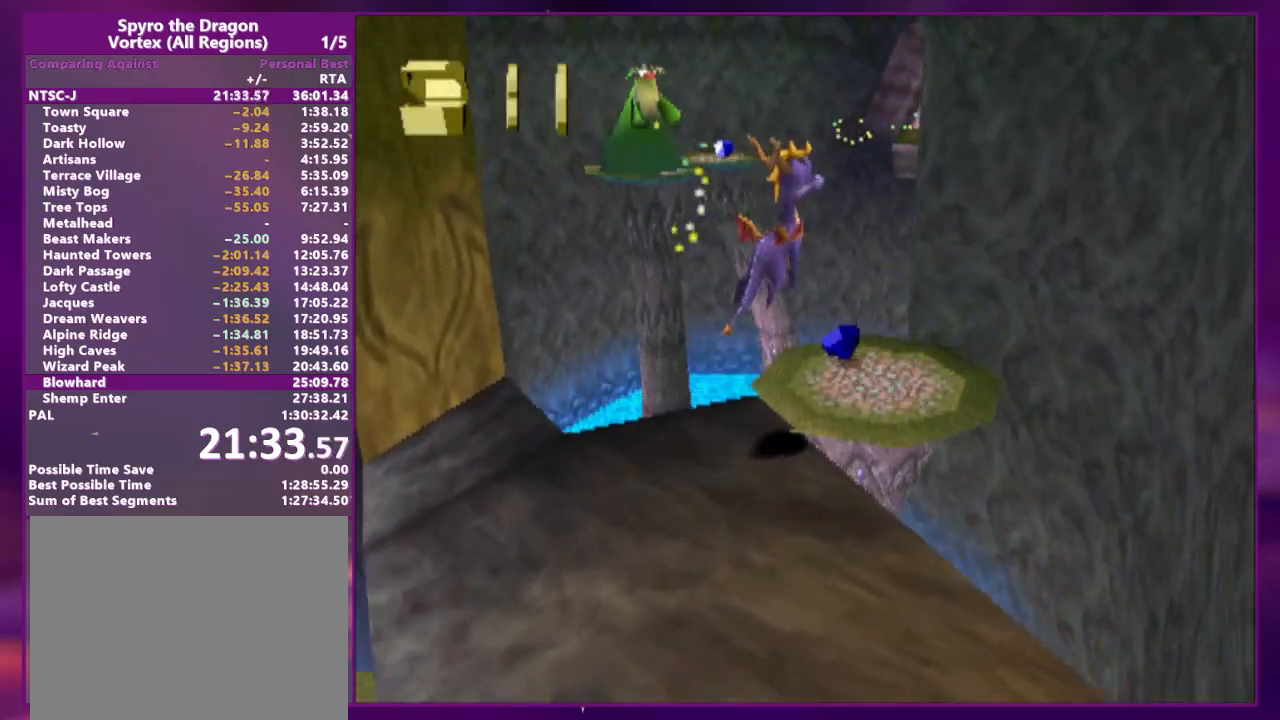
{"buttons": ["DPAD_UP"], "events": [[67, "DPAD_RIGHT", "down"], [67, "DPAD_UP", "down"], [167, "DPAD_RIGHT", "up"], [167, "DPAD_UP", "up"], [433, "DPAD_UP", "down"]]}
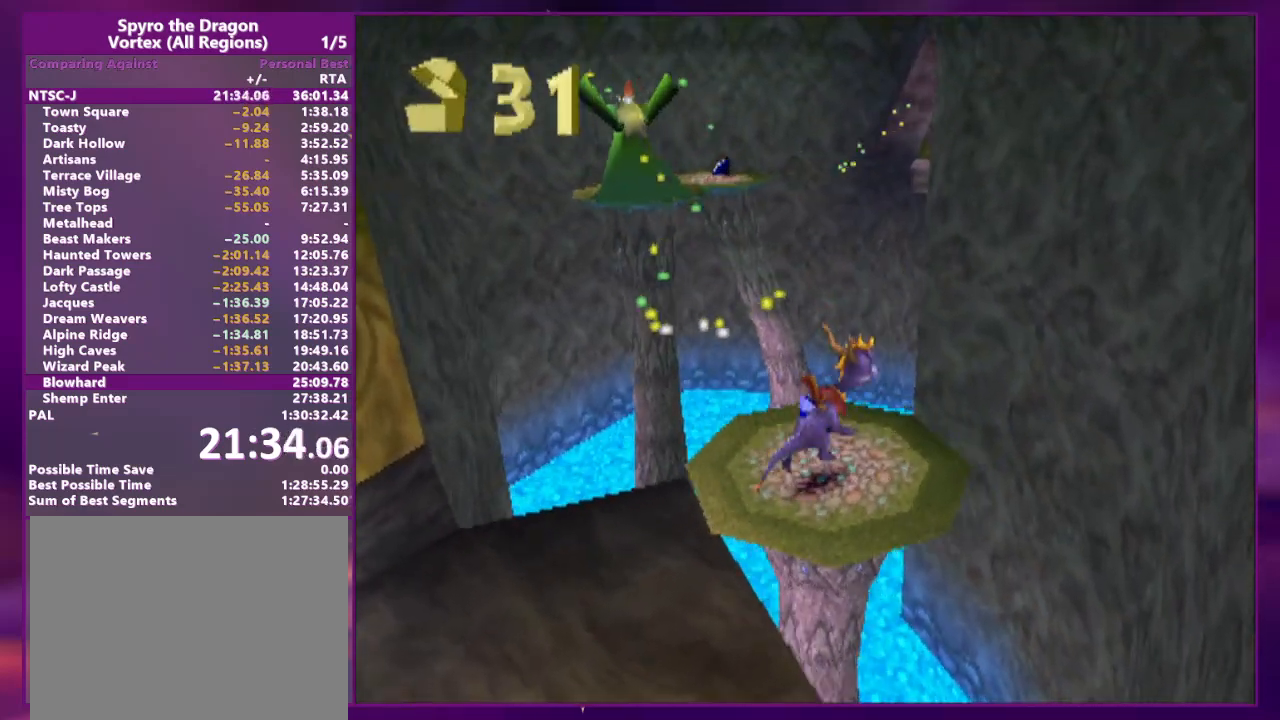
{"buttons": ["DPAD_UP"], "events": [[33, "DPAD_UP", "up"], [167, "DPAD_LEFT", "down"], [167, "DPAD_UP", "down"], [267, "DPAD_LEFT", "up"]]}
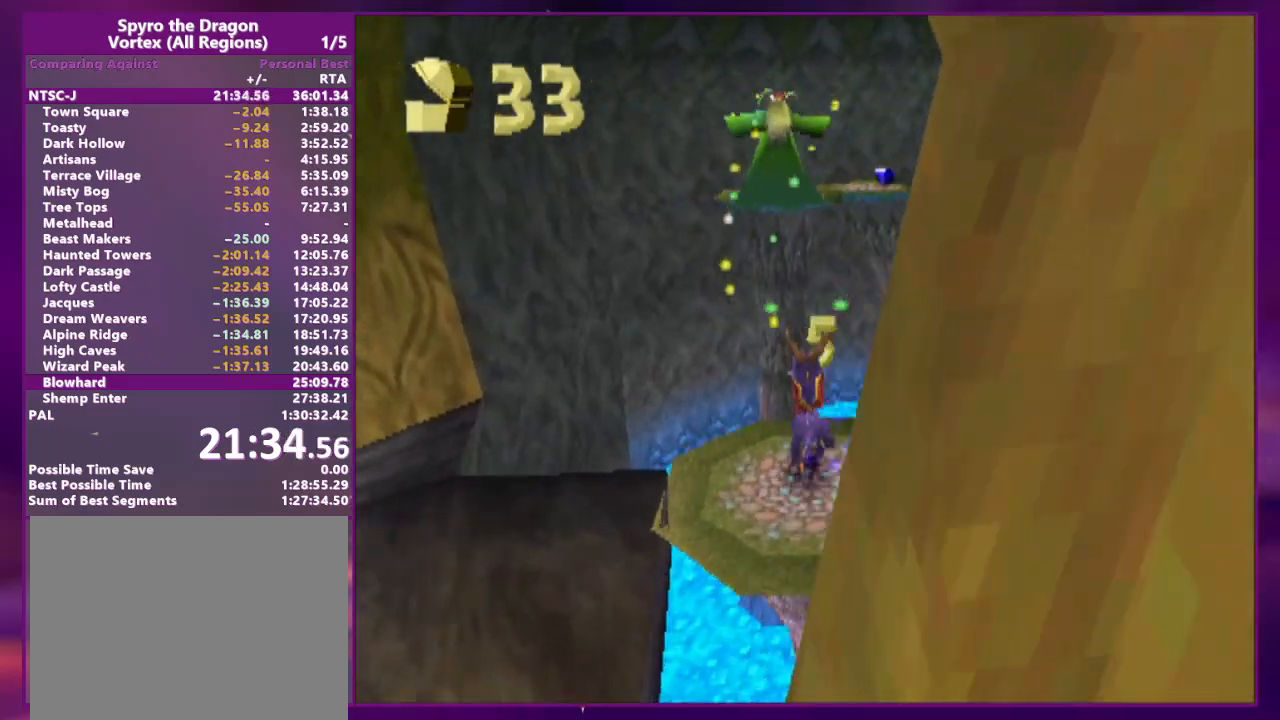
{"buttons": ["DPAD_UP"], "events": [[433, "SQUARE", "down"], [500, "SQUARE", "up"]]}
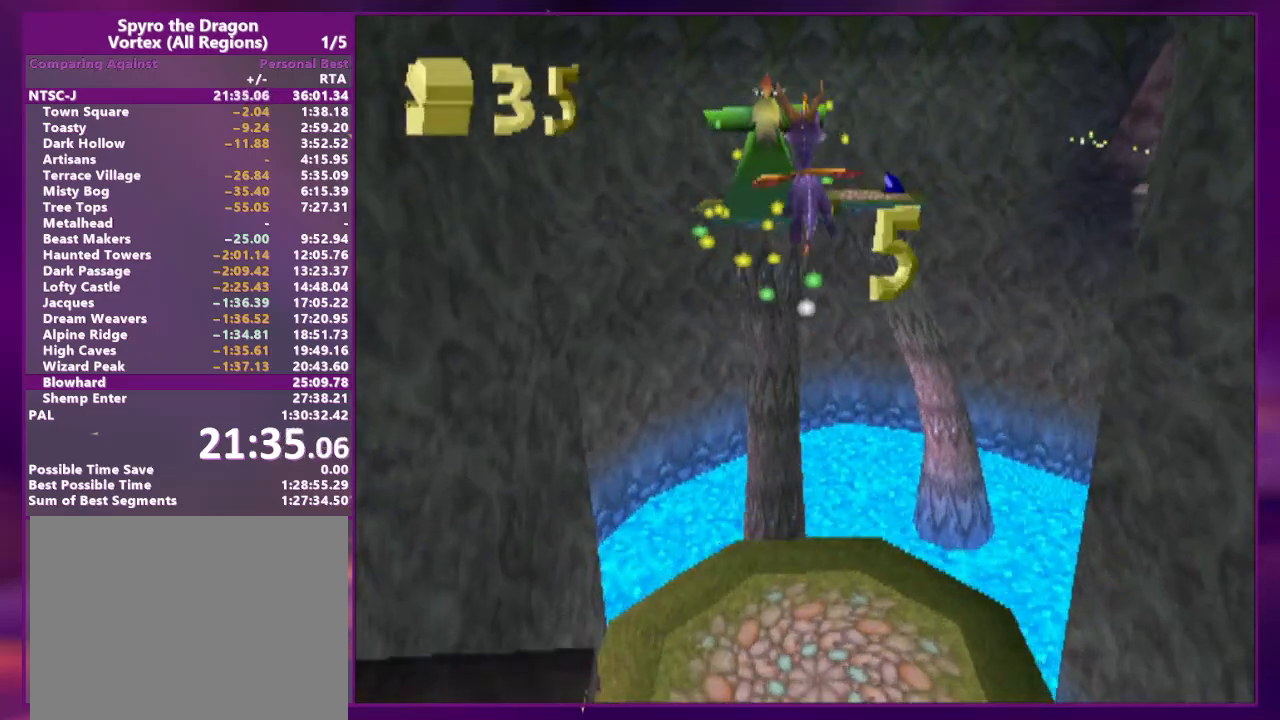
{"buttons": ["DPAD_UP"], "events": [[133, "CIRCLE", "down"], [233, "CIRCLE", "up"], [267, "DPAD_UP", "up"], [267, "SQUARE", "down"], [333, "DPAD_RIGHT", "down"], [467, "DPAD_UP", "down"], [500, "DPAD_RIGHT", "up"], [500, "SQUARE", "up"]]}
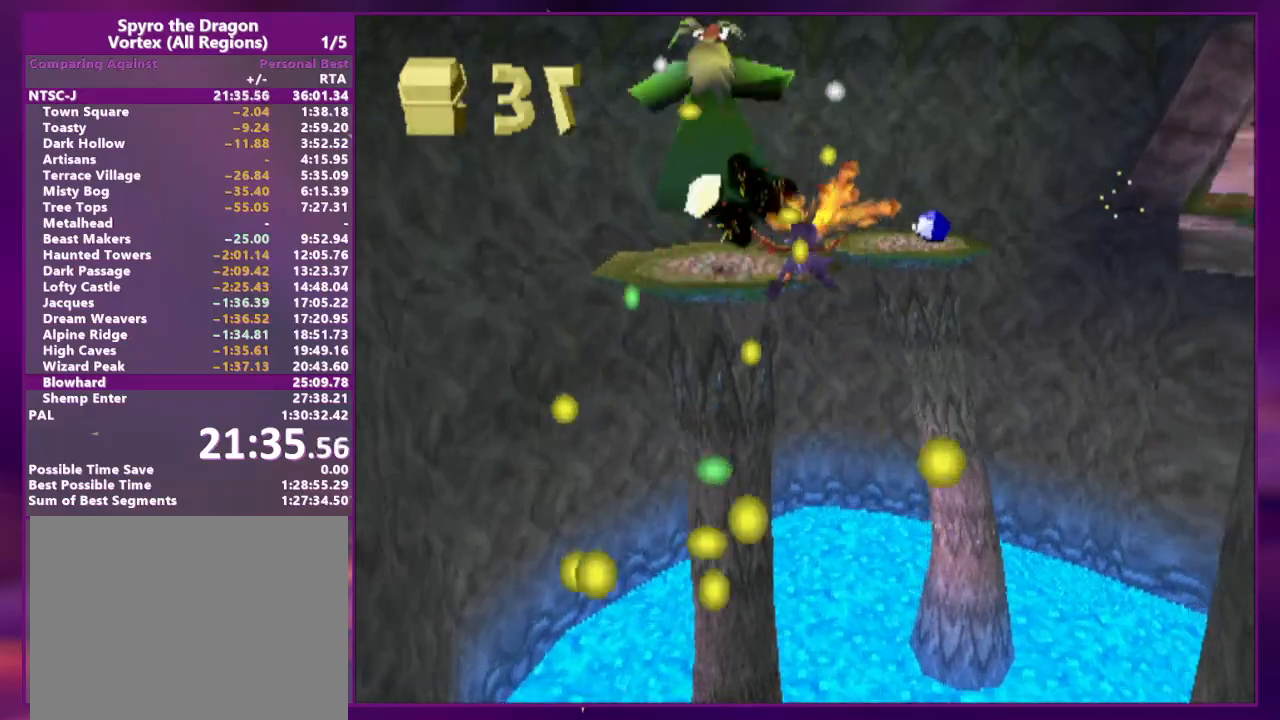
{"buttons": ["DPAD_UP", "DPAD_RIGHT"], "events": [[33, "DPAD_UP", "up"], [133, "DPAD_RIGHT", "down"], [133, "DPAD_UP", "down"]]}
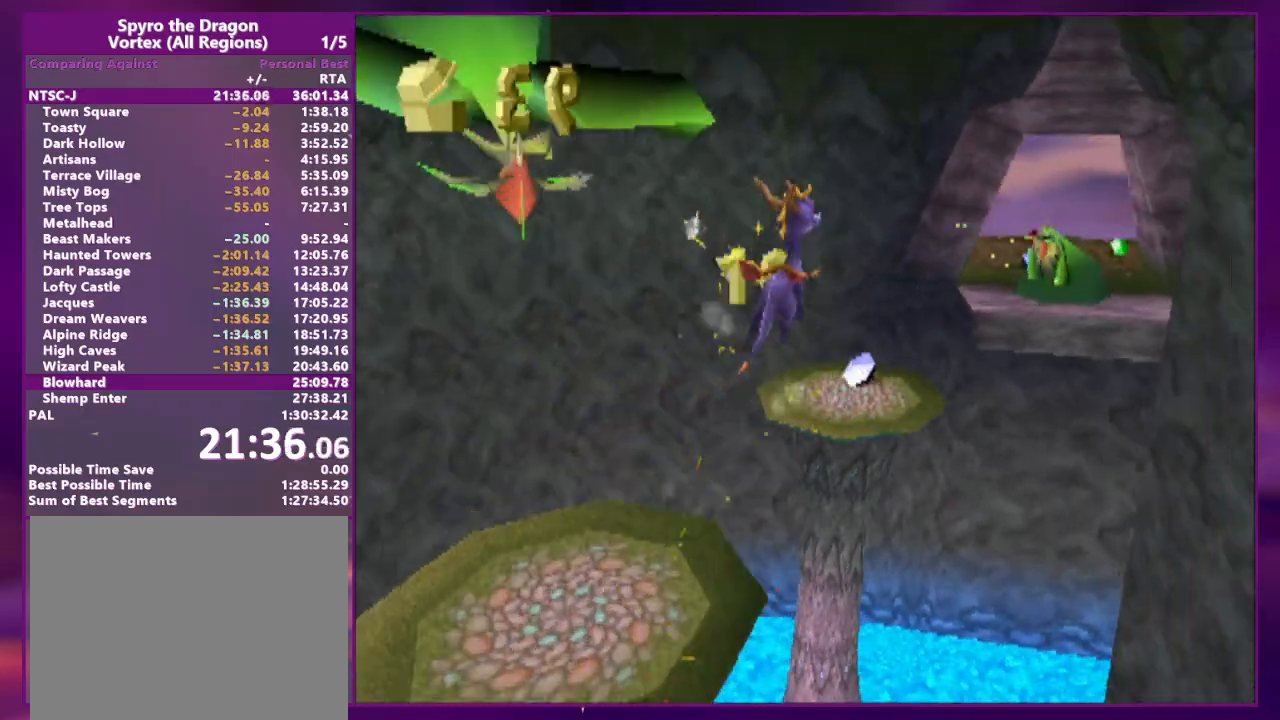
{"buttons": [], "events": [[33, "DPAD_RIGHT", "up"], [133, "SQUARE", "down"], [200, "SQUARE", "up"], [267, "DPAD_RIGHT", "down"], [333, "DPAD_RIGHT", "up"], [400, "DPAD_UP", "up"]]}
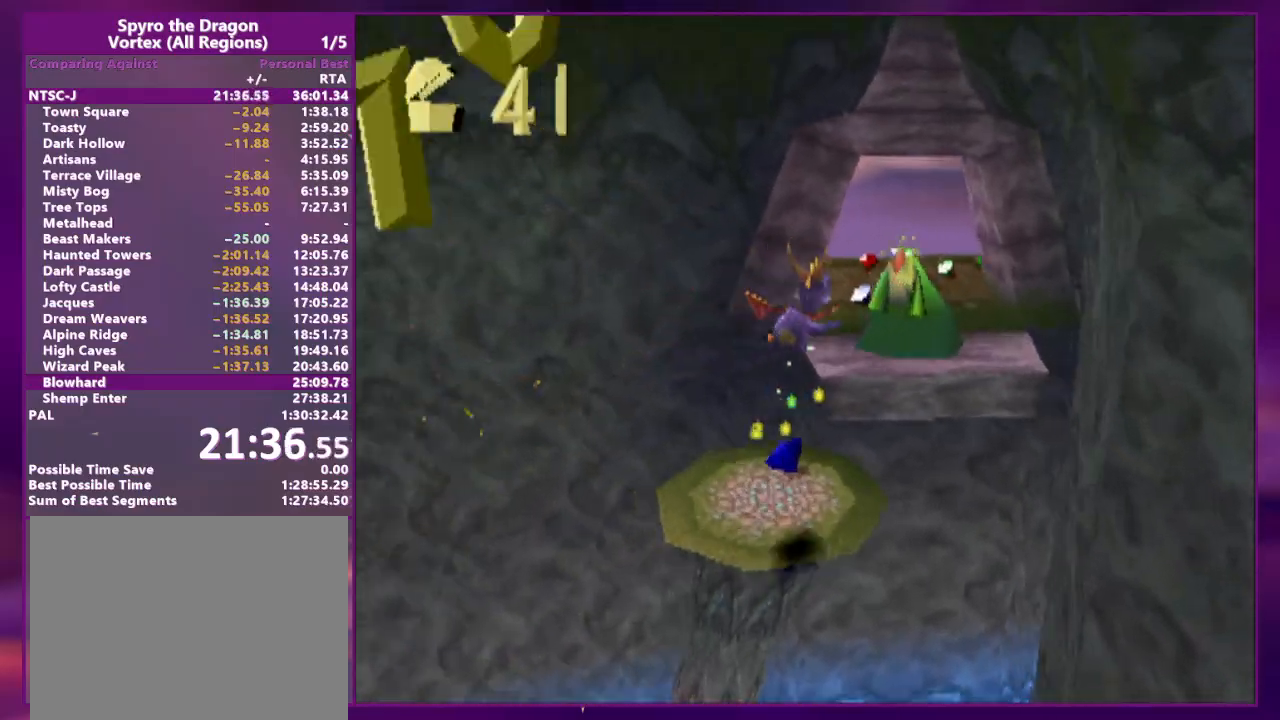
{"buttons": ["DPAD_UP", "DPAD_RIGHT"], "events": [[100, "CIRCLE", "down"], [133, "DPAD_UP", "down"], [200, "CIRCLE", "up"], [367, "DPAD_UP", "up"], [367, "SQUARE", "down"], [433, "DPAD_RIGHT", "down"], [467, "DPAD_UP", "down"], [500, "SQUARE", "up"]]}
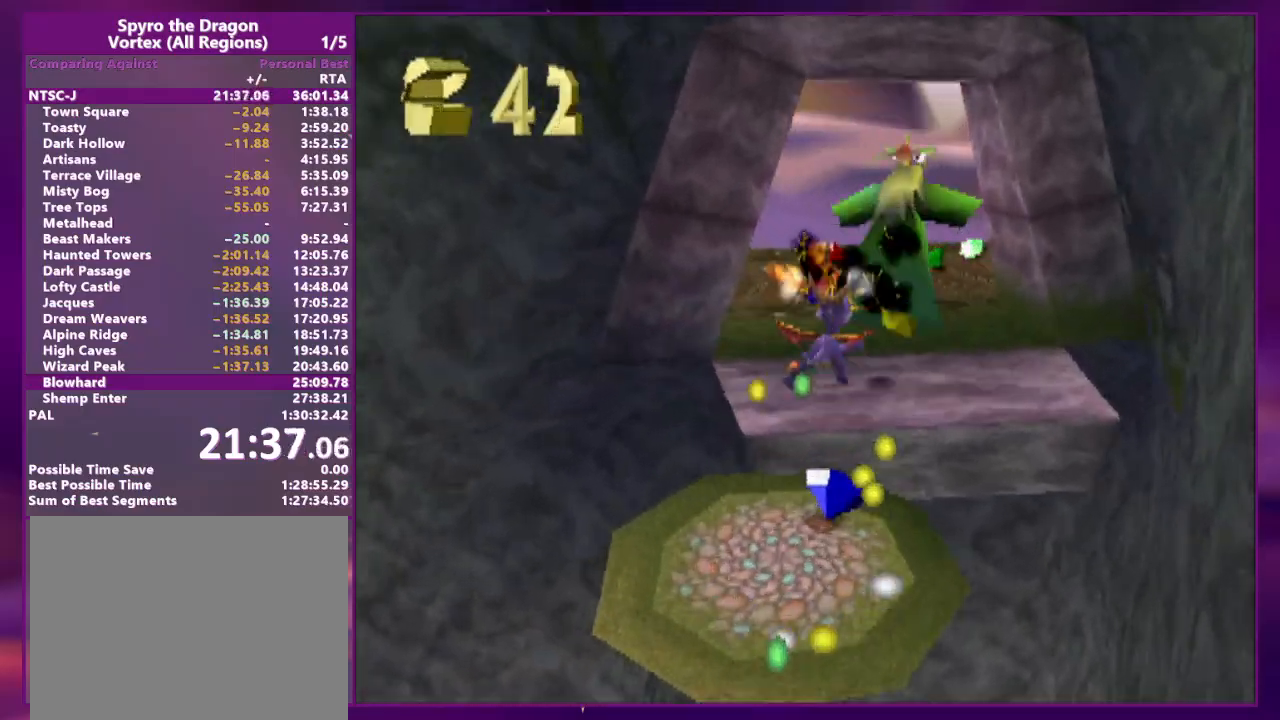
{"buttons": ["DPAD_UP", "DPAD_RIGHT"], "events": [[267, "DPAD_RIGHT", "up"], [300, "DPAD_UP", "up"], [367, "DPAD_RIGHT", "down"], [367, "DPAD_UP", "down"]]}
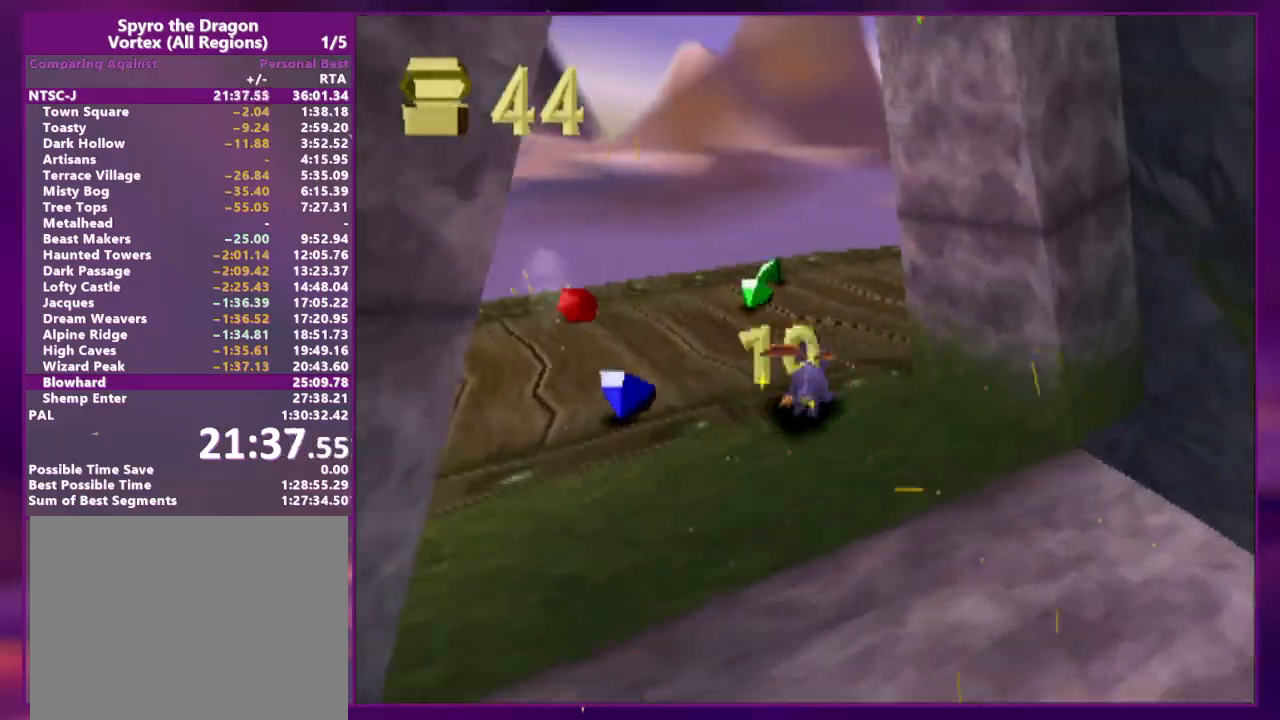
{"buttons": ["DPAD_RIGHT"], "events": [[67, "DPAD_RIGHT", "up"], [100, "DPAD_RIGHT", "down"], [133, "DPAD_UP", "up"]]}
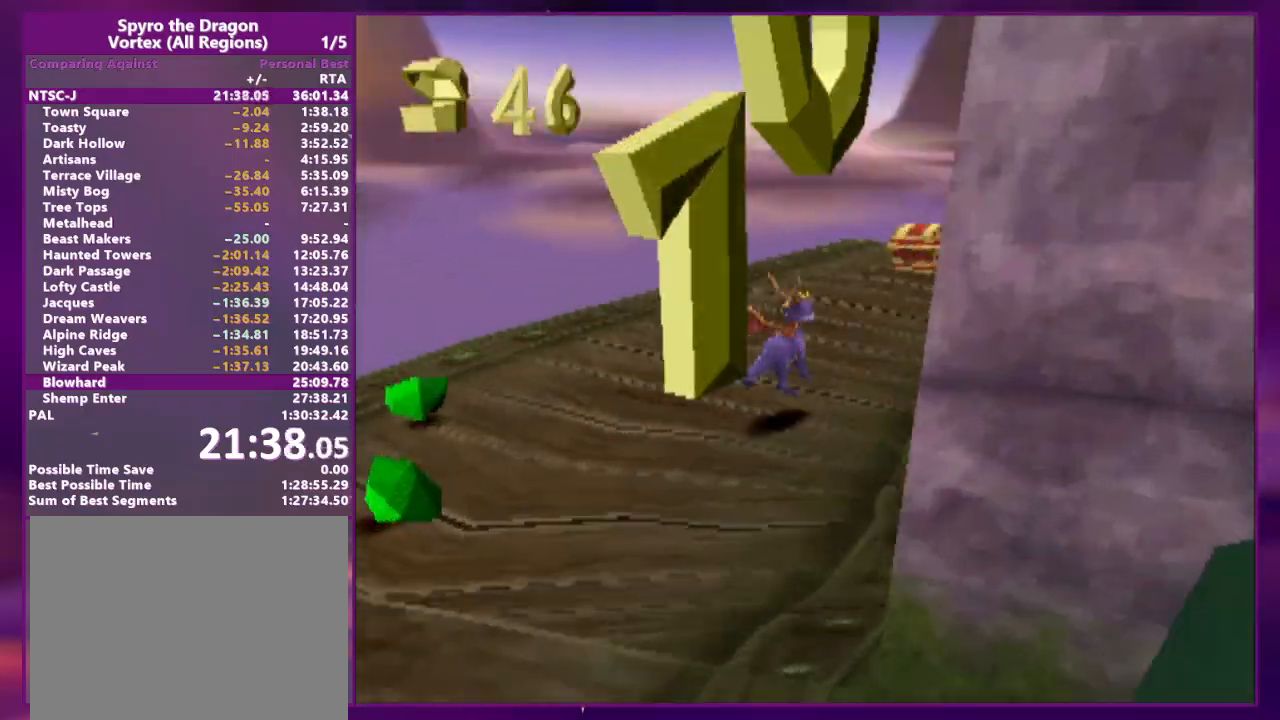
{"buttons": ["DPAD_UP", "DPAD_RIGHT"]}
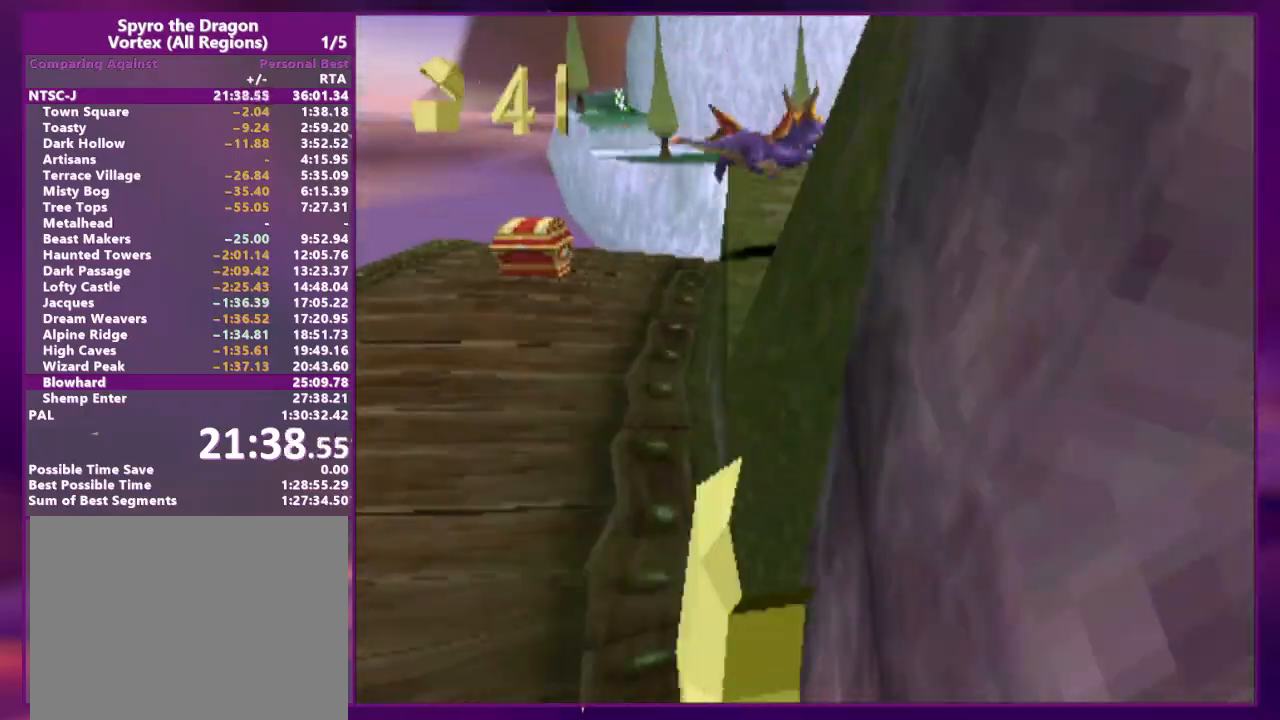
{"buttons": ["SQUARE", "DPAD_UP"], "events": [[67, "DPAD_RIGHT", "up"], [67, "DPAD_UP", "up"], [100, "SQUARE", "down"], [133, "DPAD_RIGHT", "down"], [133, "DPAD_UP", "down"], [200, "SQUARE", "up"], [467, "SQUARE", "down"], [500, "DPAD_RIGHT", "up"]]}
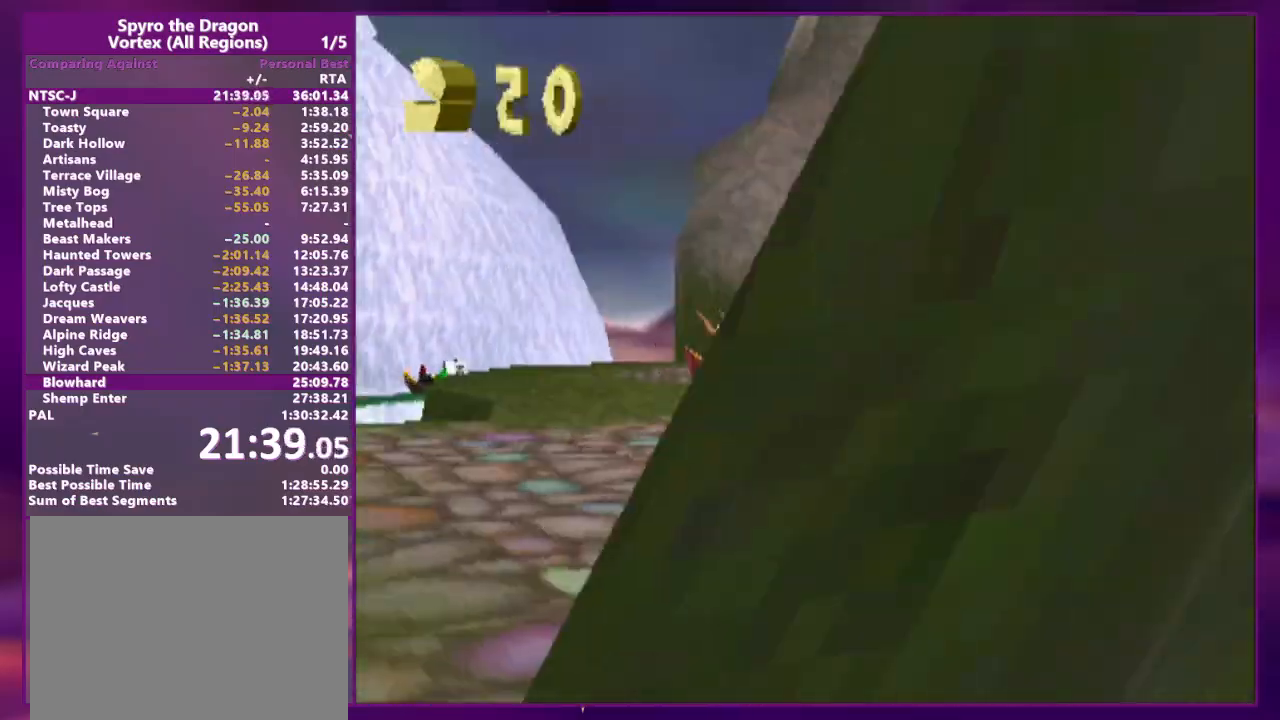
{"buttons": ["DPAD_UP", "DPAD_LEFT"]}
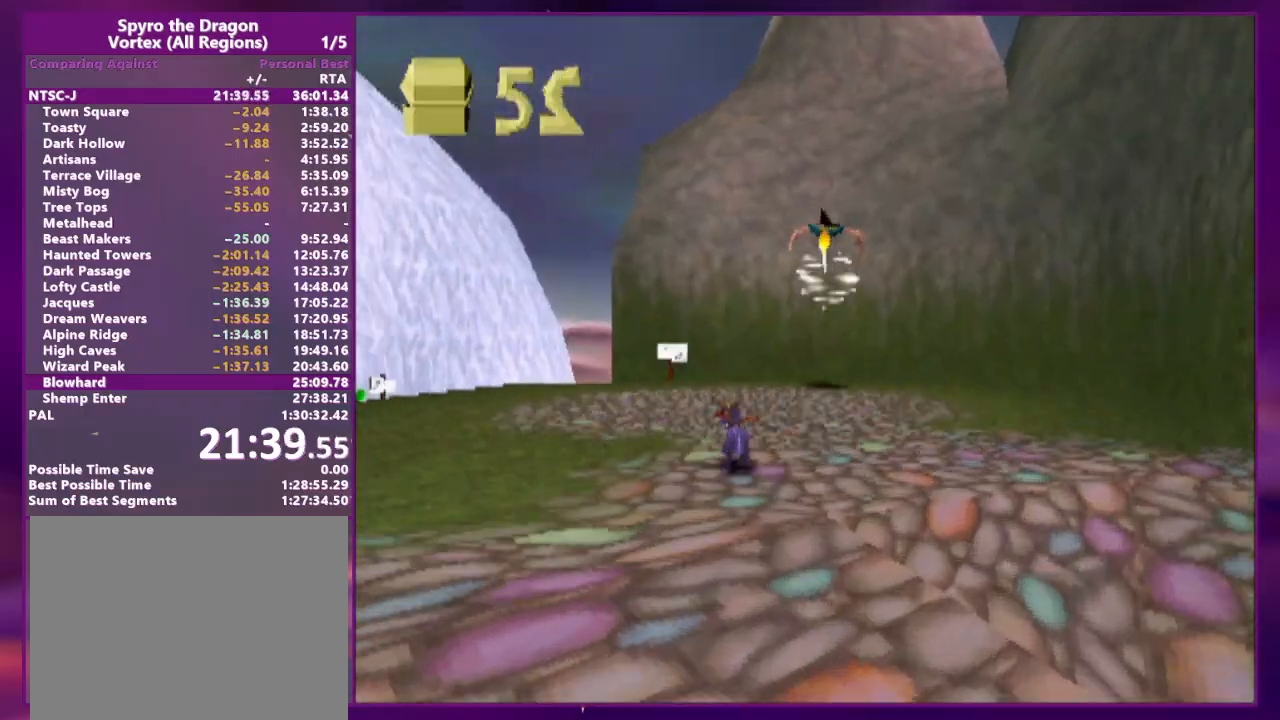
{"buttons": ["DPAD_UP"], "events": [[133, "DPAD_LEFT", "up"]]}
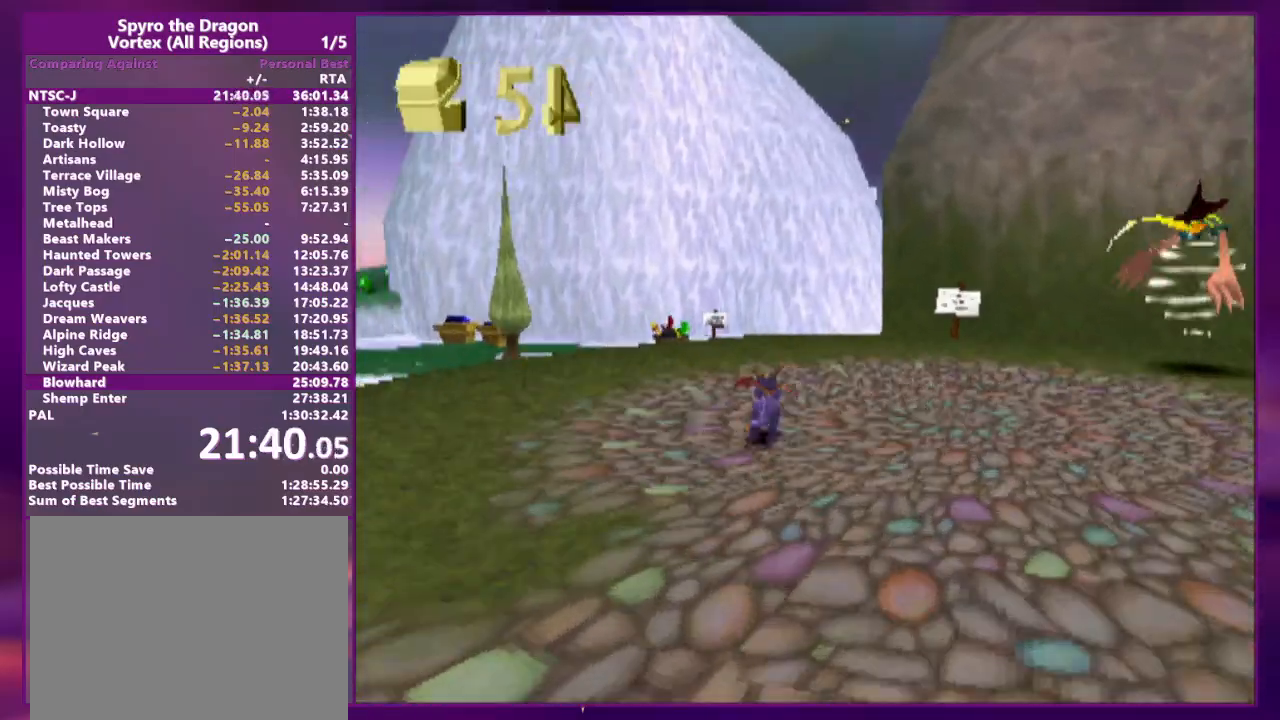
{"buttons": [], "events": [[67, "DPAD_LEFT", "down"], [233, "DPAD_LEFT", "up"], [300, "DPAD_UP", "up"], [333, "DPAD_LEFT", "down"], [500, "DPAD_LEFT", "up"]]}
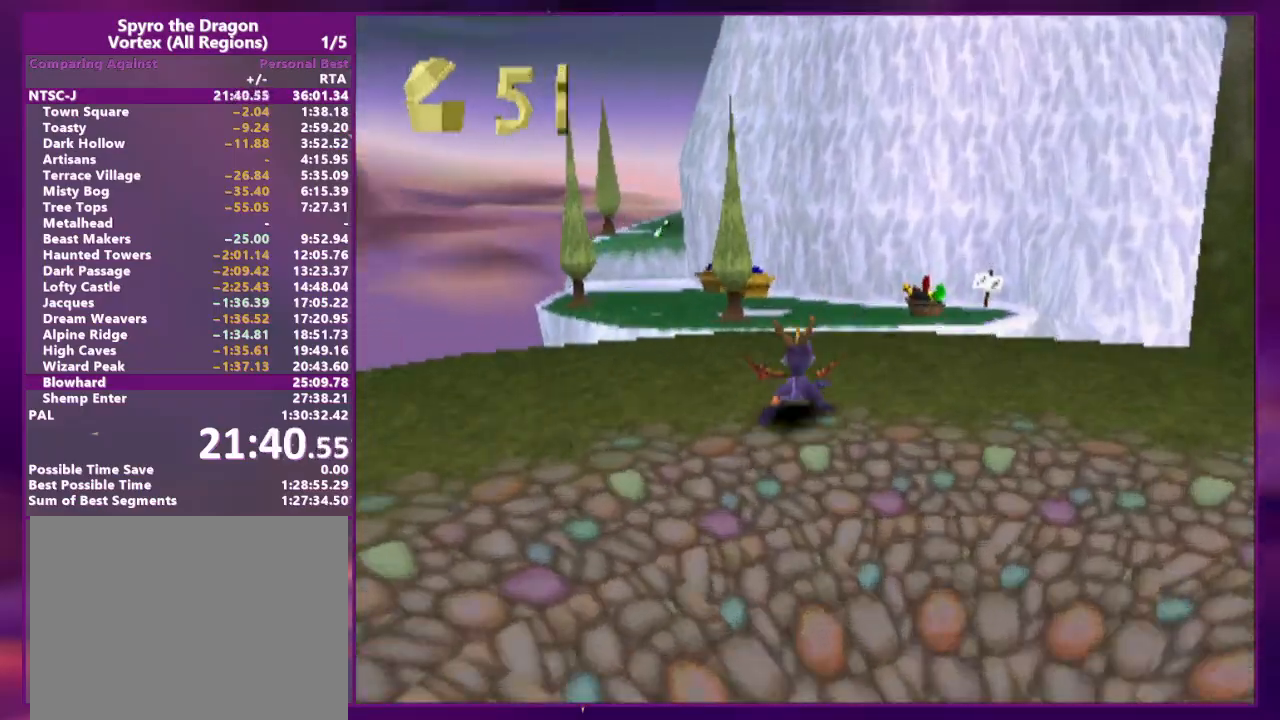
{"buttons": ["DPAD_UP"], "events": [[67, "DPAD_LEFT", "down"], [67, "DPAD_UP", "down"], [167, "DPAD_LEFT", "up"]]}
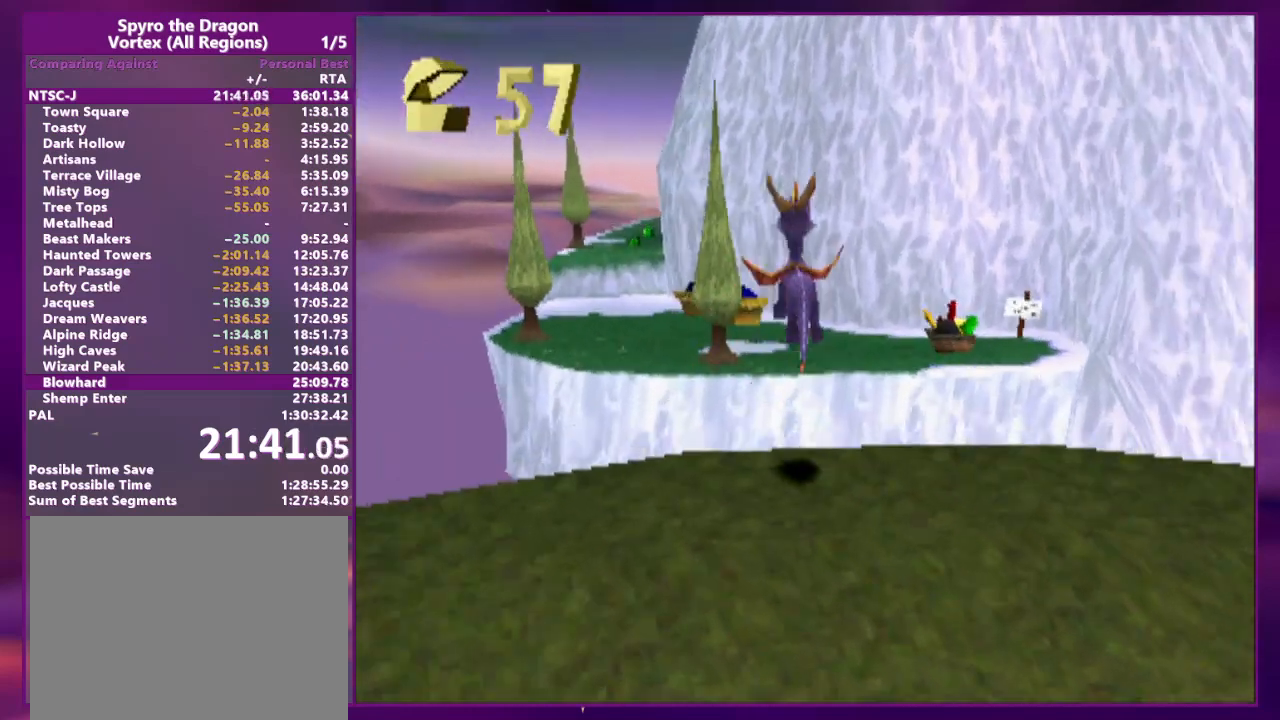
{"buttons": []}
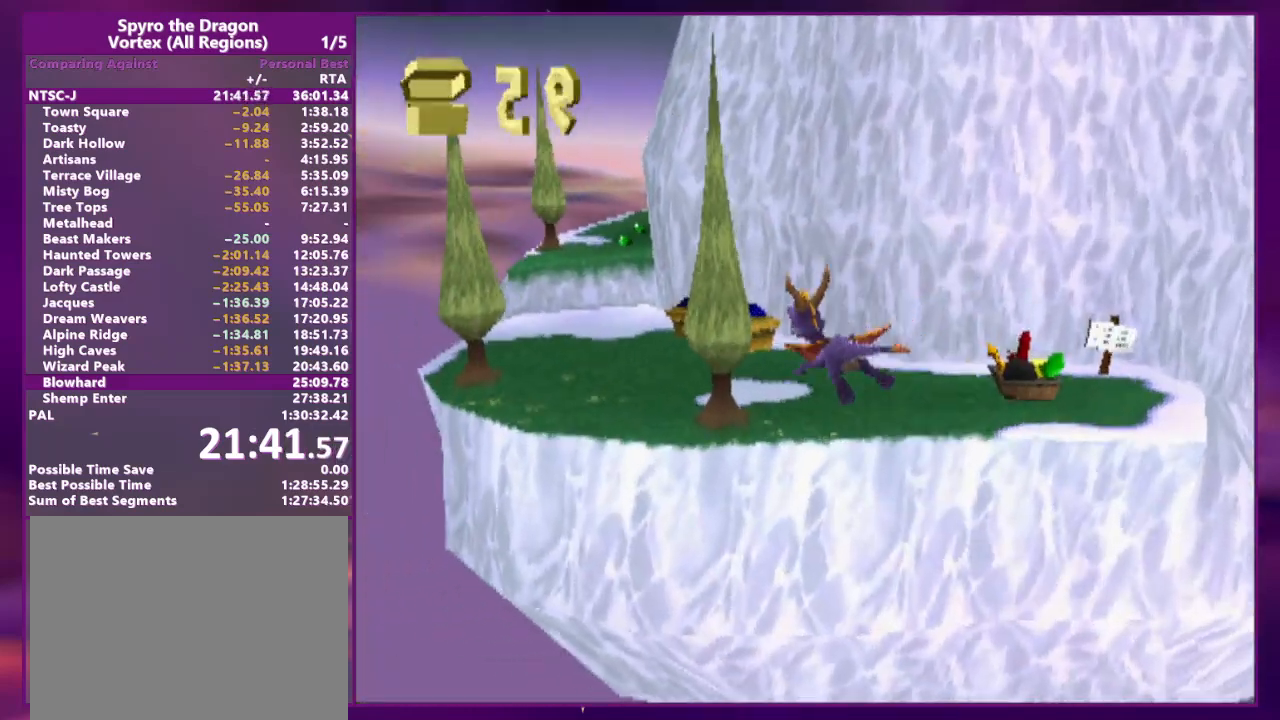
{"buttons": ["SQUARE"], "events": [[300, "DPAD_LEFT", "down"], [300, "DPAD_UP", "down"], [400, "DPAD_LEFT", "up"], [433, "DPAD_UP", "up"], [500, "SQUARE", "down"]]}
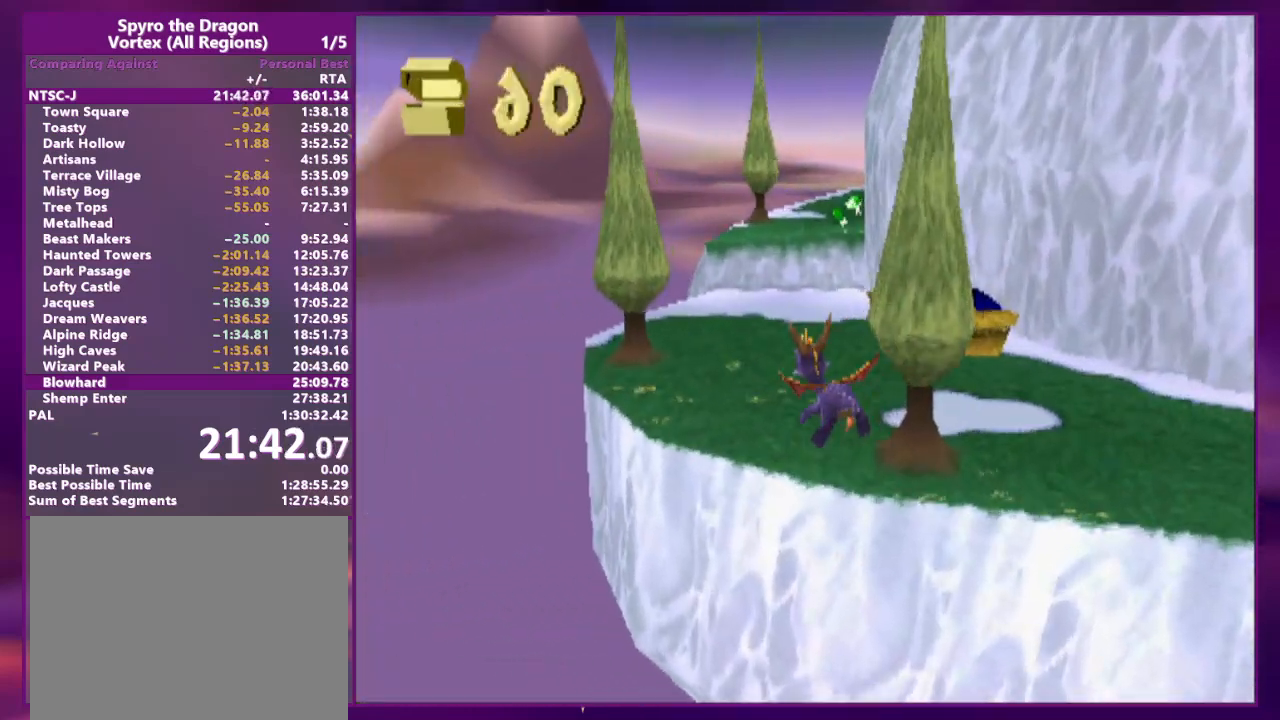
{"buttons": ["DPAD_UP", "DPAD_RIGHT"], "events": [[33, "DPAD_RIGHT", "down"], [100, "DPAD_RIGHT", "up"], [100, "DPAD_UP", "down"], [133, "DPAD_UP", "up"], [267, "DPAD_UP", "down"], [433, "SQUARE", "up"], [500, "DPAD_RIGHT", "down"]]}
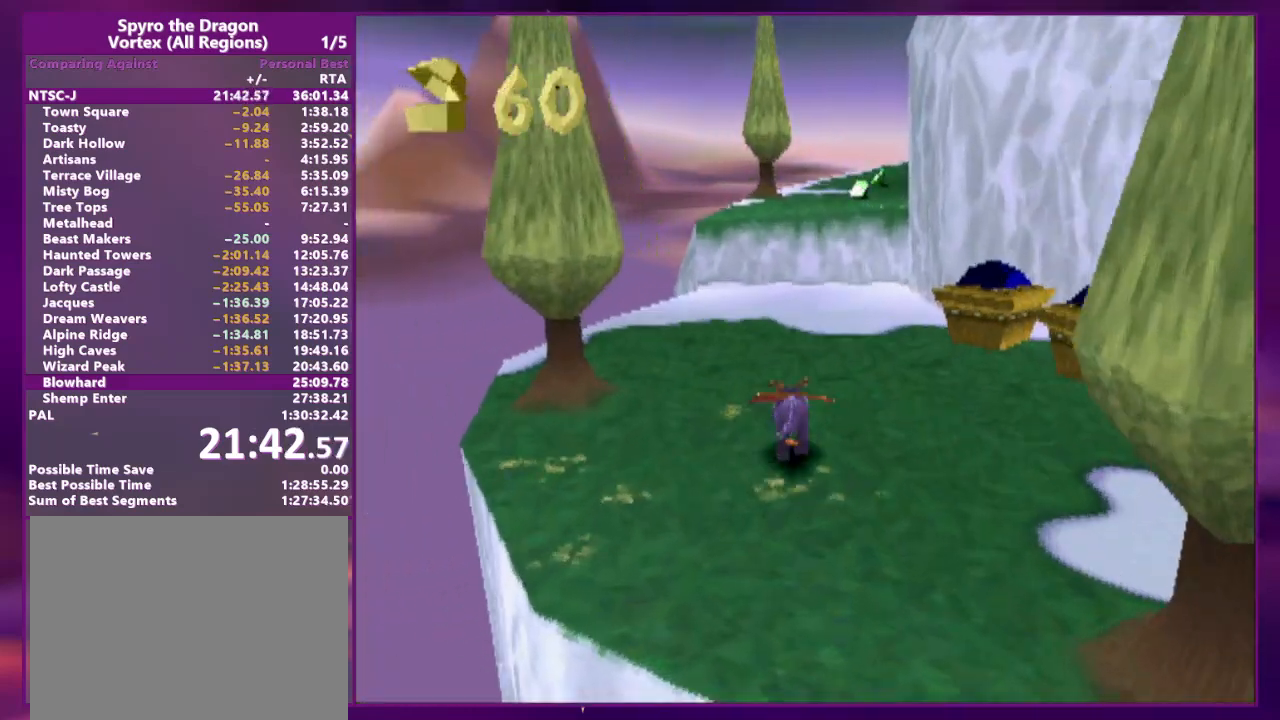
{"buttons": ["SQUARE", "DPAD_UP"]}